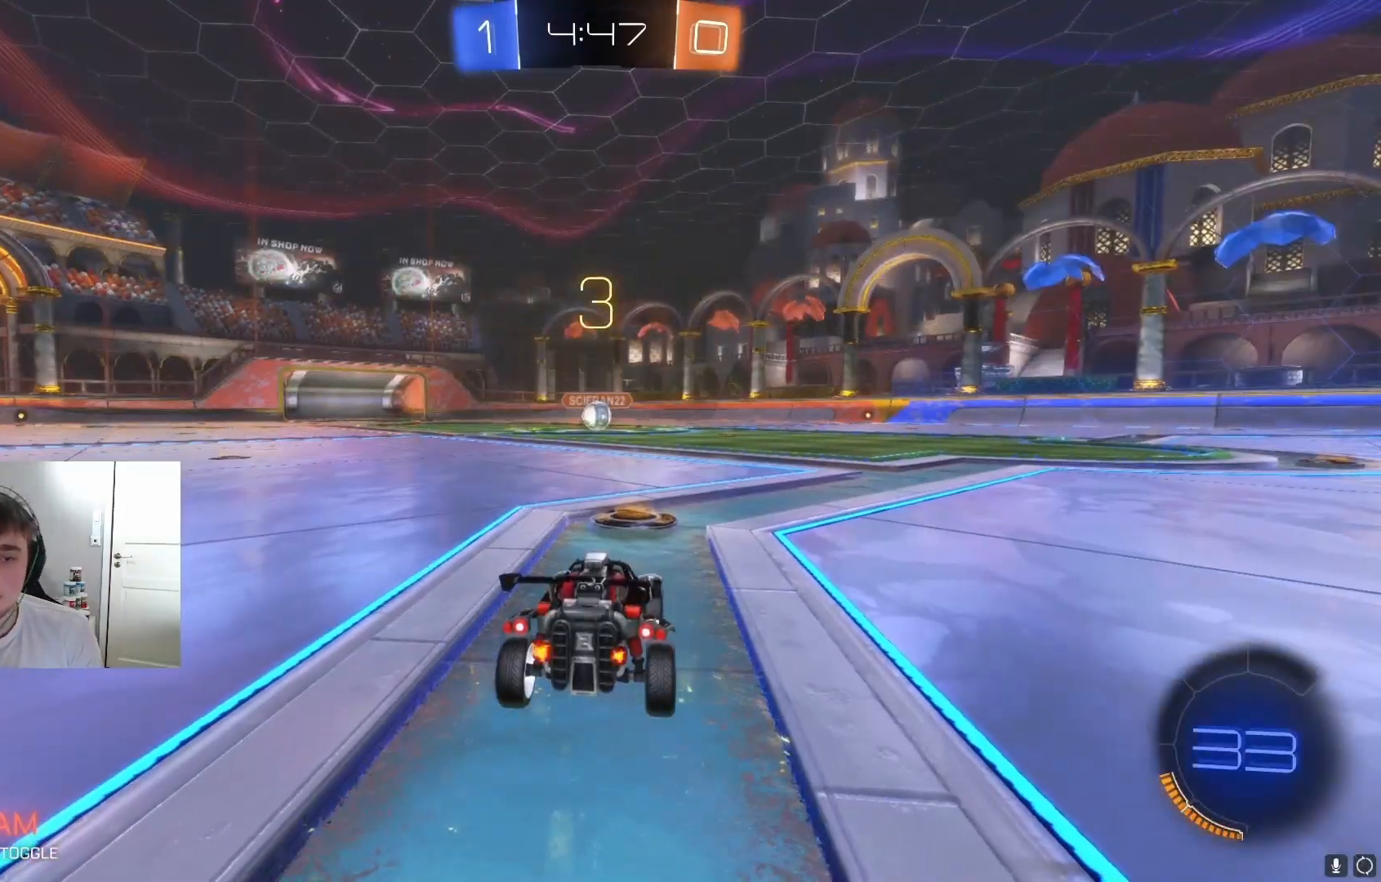
Gameplay with a controller (Xbox layout); each line is a JSON object with the inputs held at the frame after it. "events" lists button and stick changes between this image and that frame as [ms after this image, input, new state], when the widget could be followed in between. Not read: DPAD_DOWN DPAD_LEFT DPAD_RIGHT DPAD_UP L3 R3 SELECT START right_stick.
{"buttons": ["R2"], "left_stick": "center", "events": []}
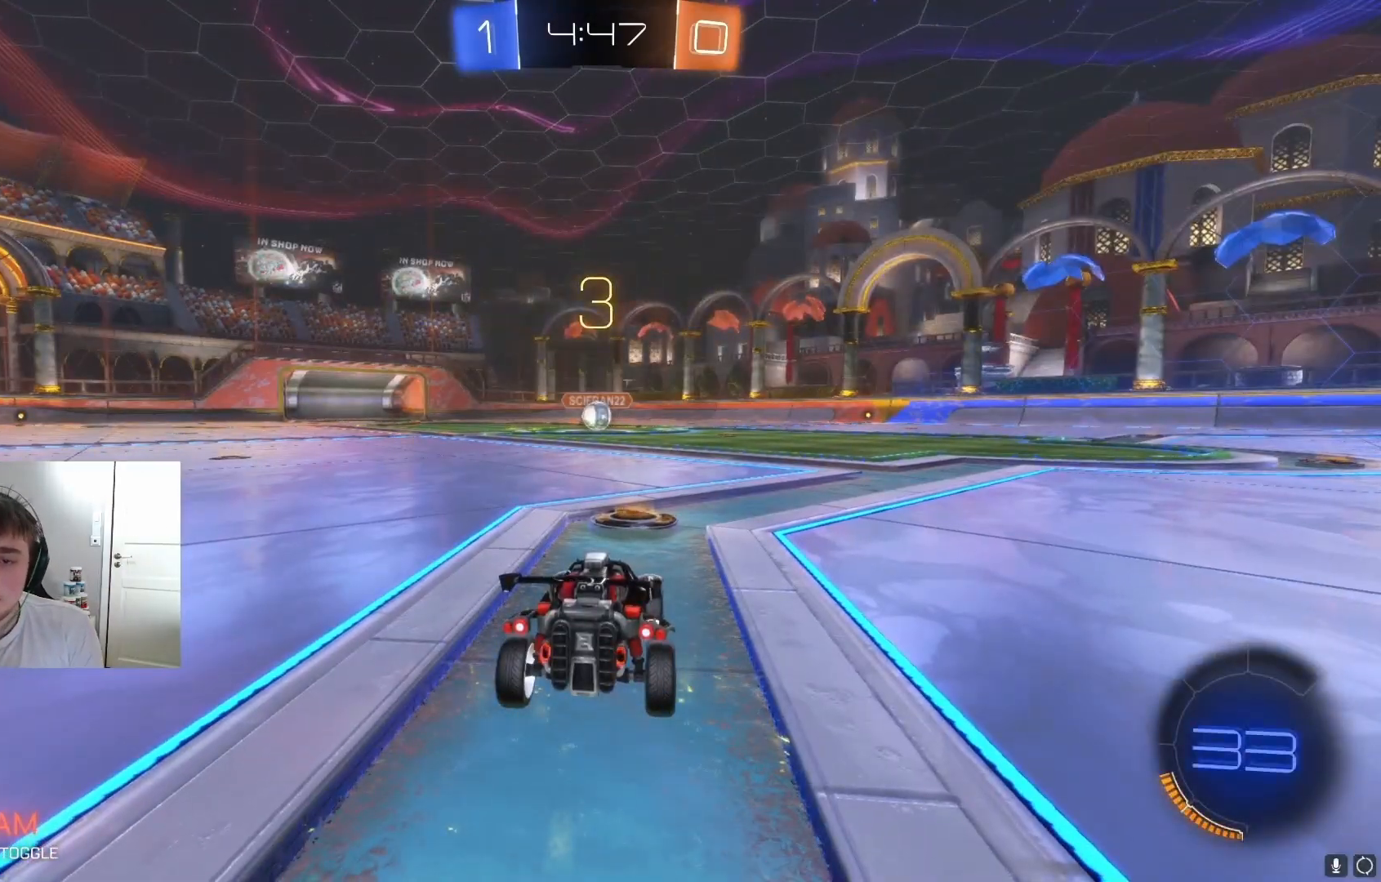
{"buttons": ["B", "R2"], "left_stick": "center", "events": [[333, "B", "down"]]}
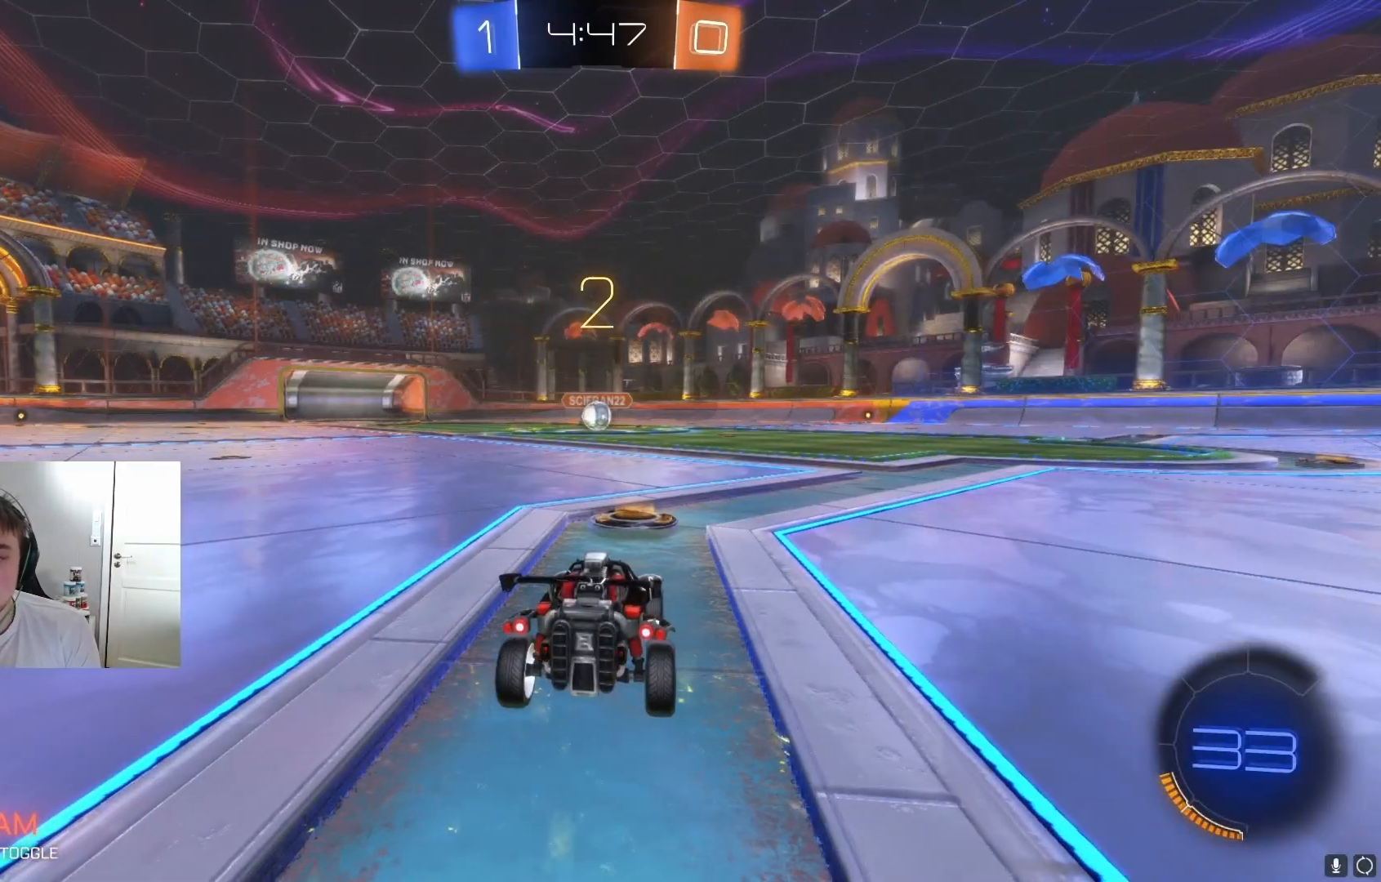
{"buttons": ["B", "R2"], "left_stick": "center", "events": []}
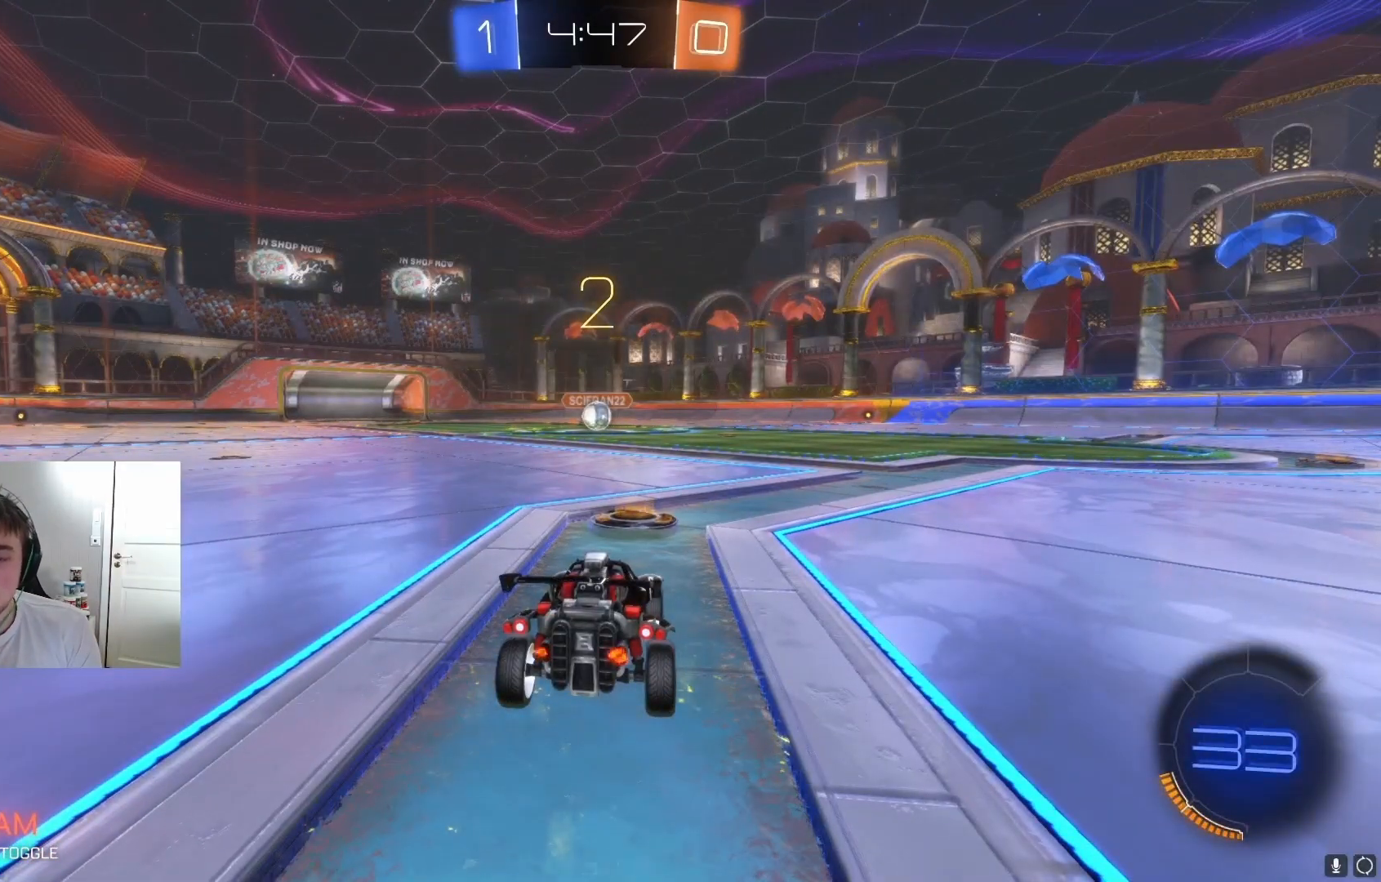
{"buttons": ["B", "R2"], "left_stick": "center", "events": [[133, "left_stick", "up"], [300, "left_stick", "center"]]}
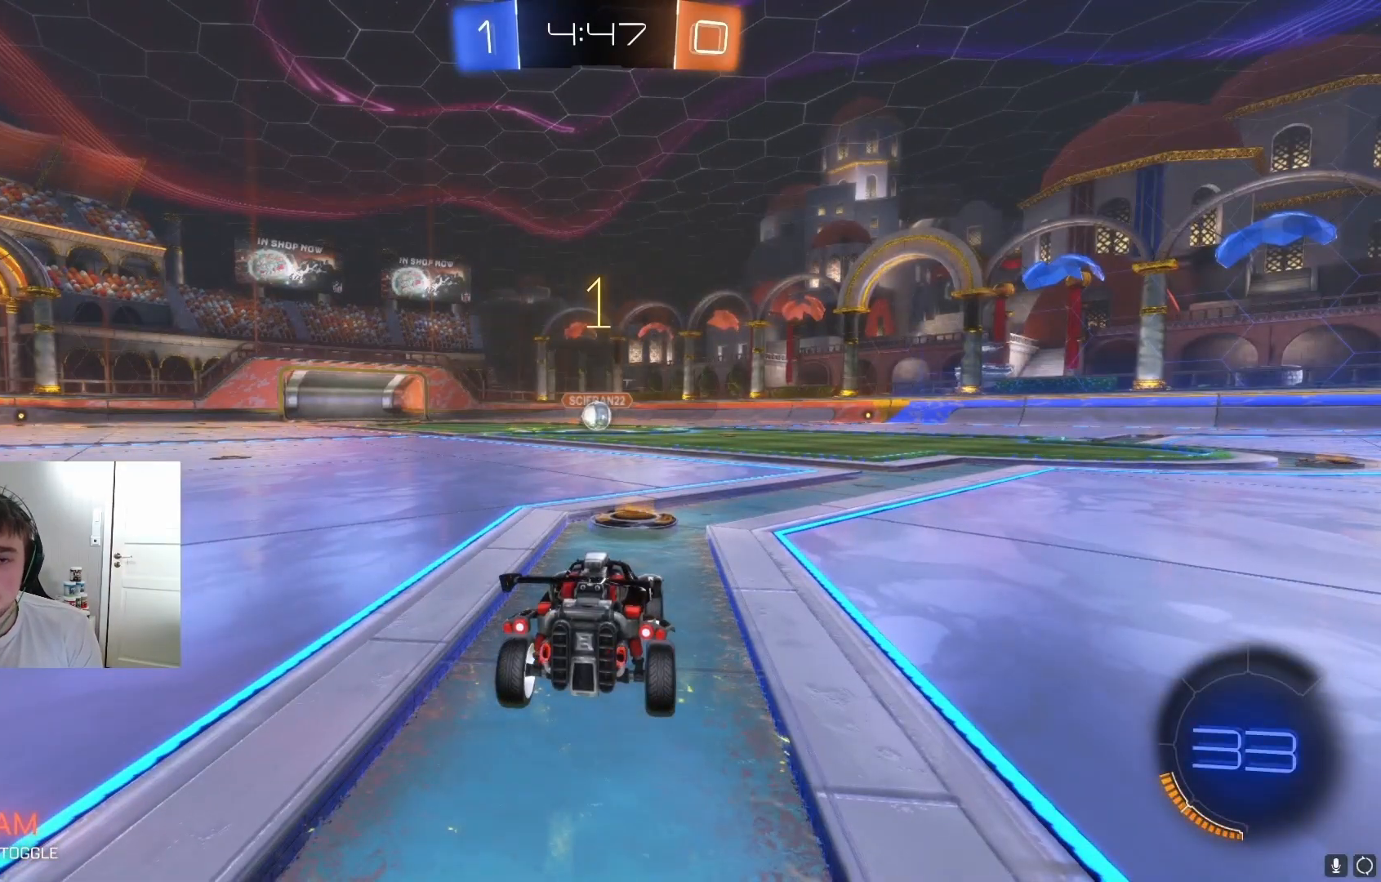
{"buttons": ["B", "R2"], "left_stick": "center", "events": []}
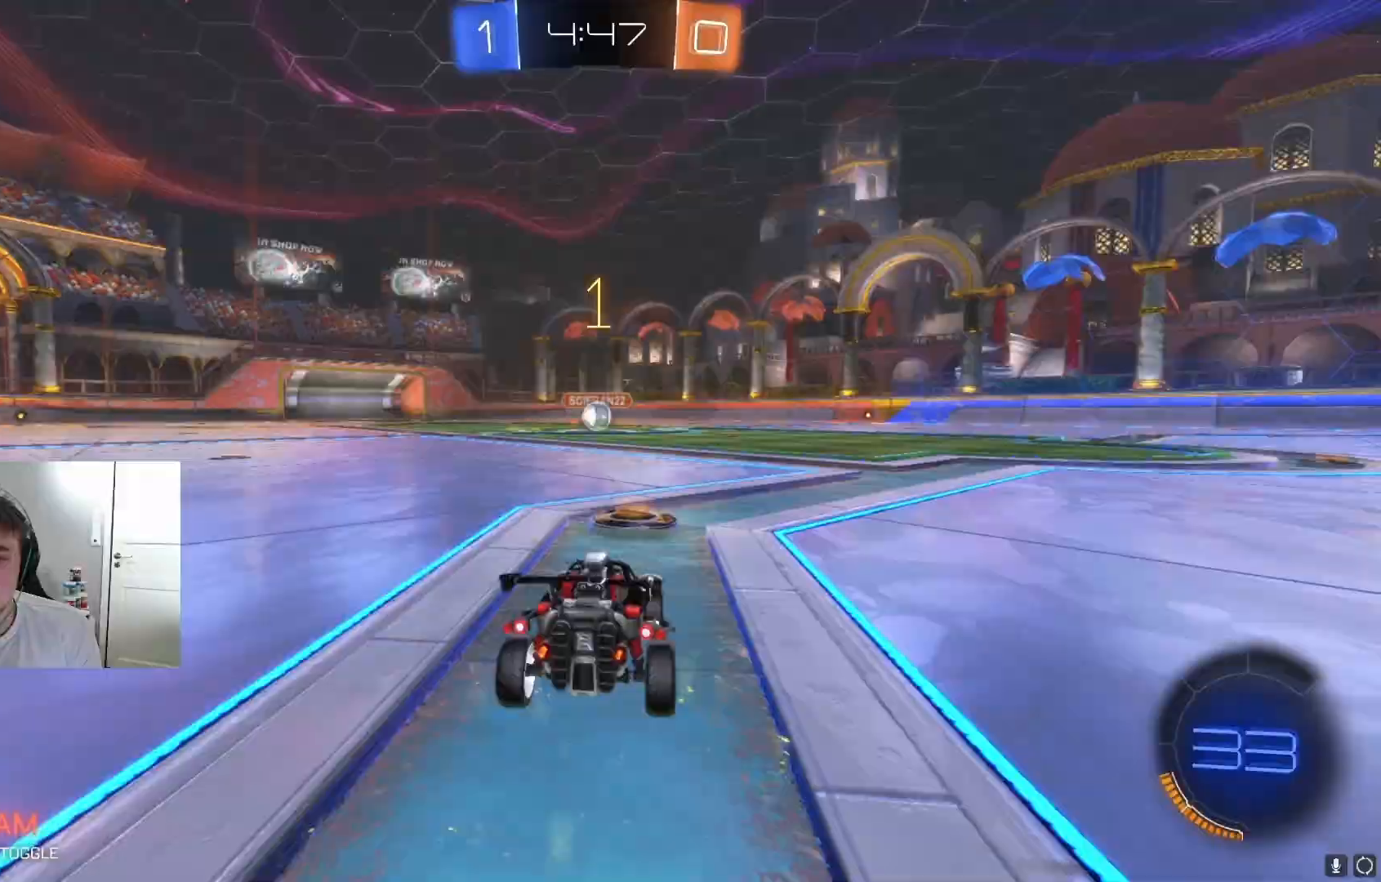
{"buttons": [], "left_stick": "left"}
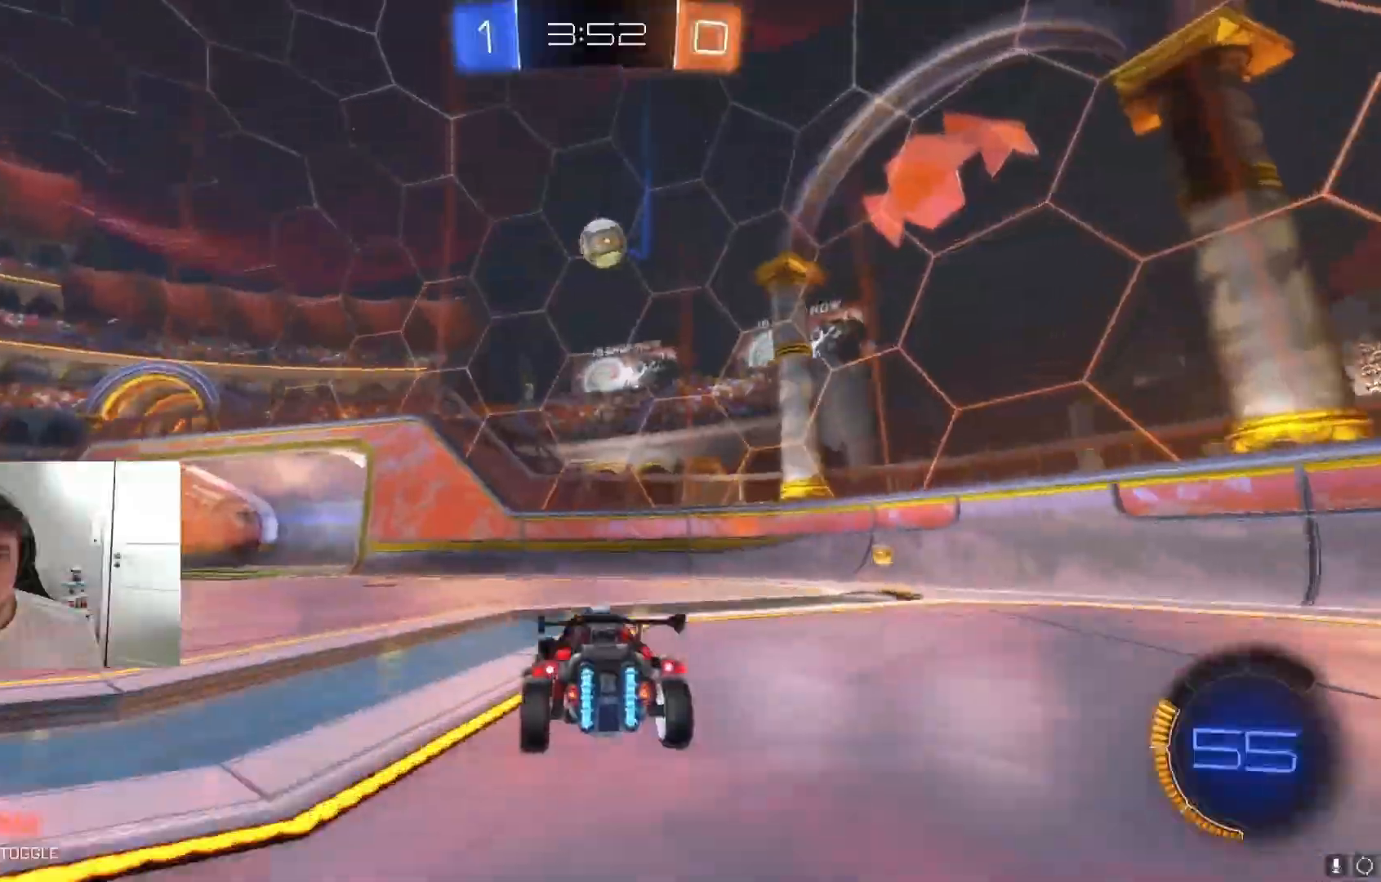
{"buttons": ["R2"], "left_stick": "down-left", "events": [[33, "left_stick", "down-left"], [67, "L2", "down"], [200, "R2", "down"], [233, "L2", "up"]]}
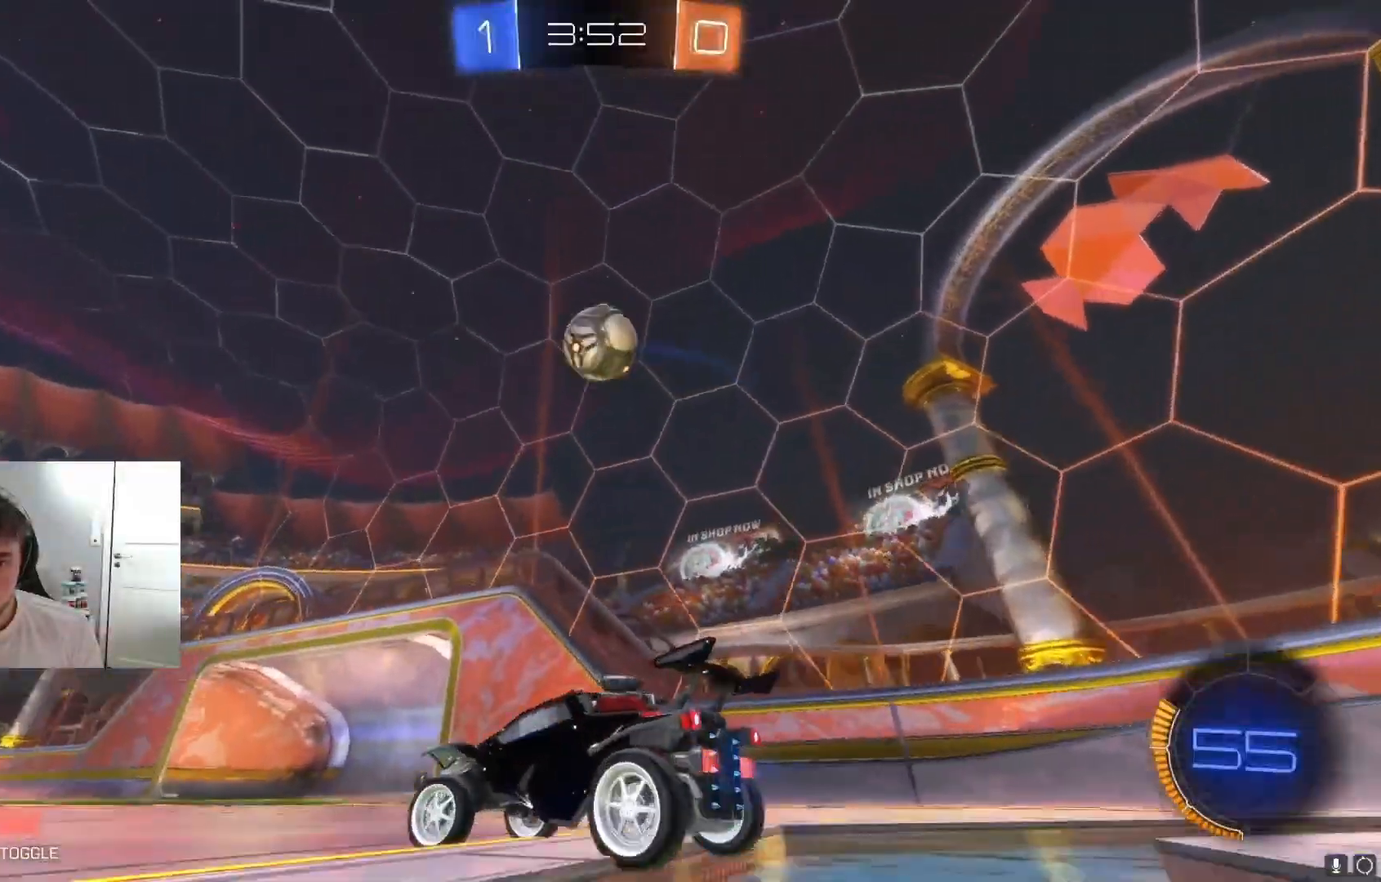
{"buttons": [], "left_stick": "down-right", "events": [[167, "R2", "up"], [200, "R2", "down"], [367, "R2", "up"], [433, "left_stick", "down-right"]]}
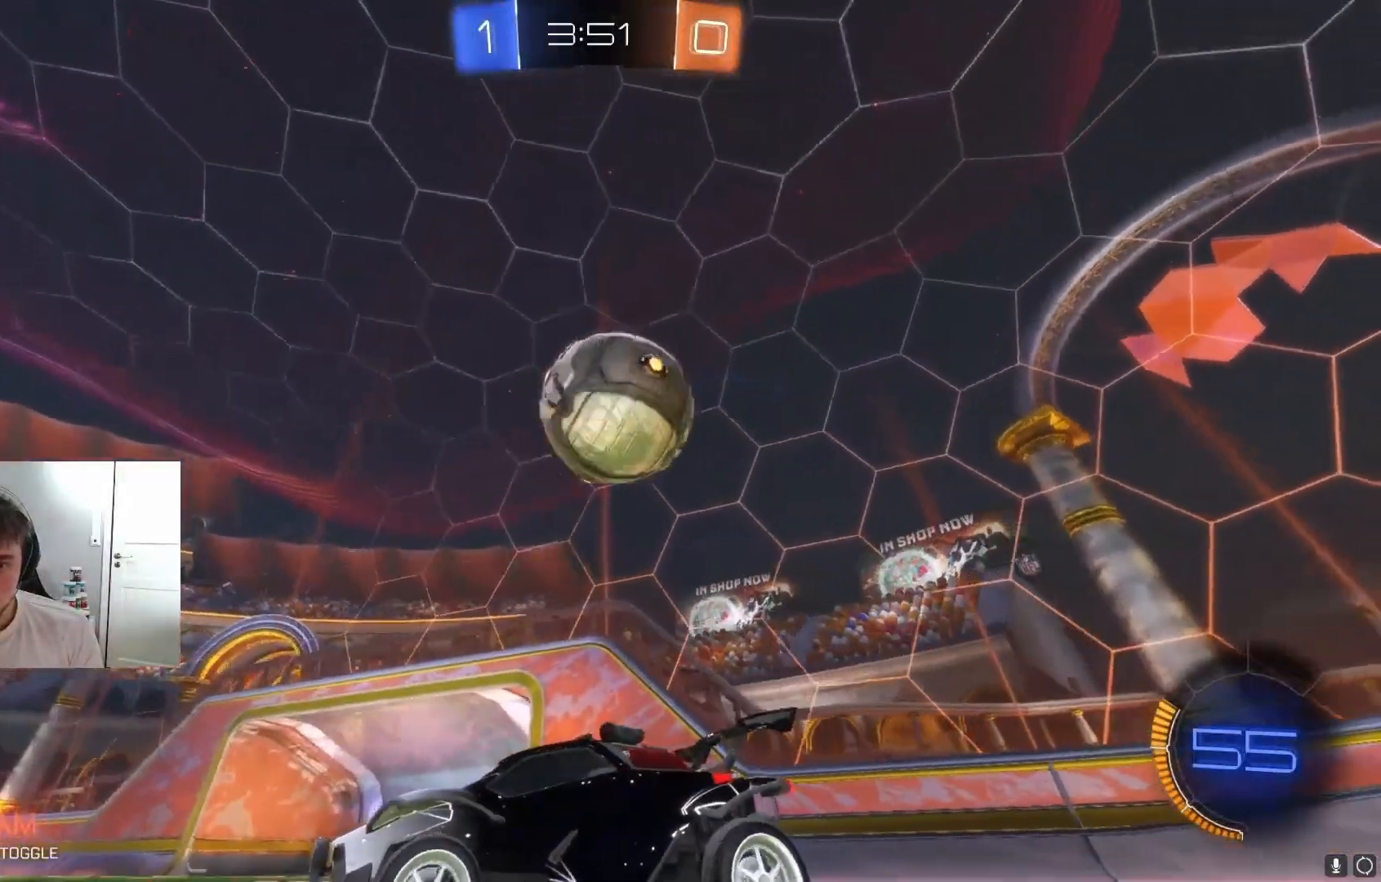
{"buttons": ["L2"], "left_stick": "right", "events": [[100, "left_stick", "center"], [133, "R2", "down"], [233, "left_stick", "right"], [333, "R2", "up"], [367, "L2", "down"]]}
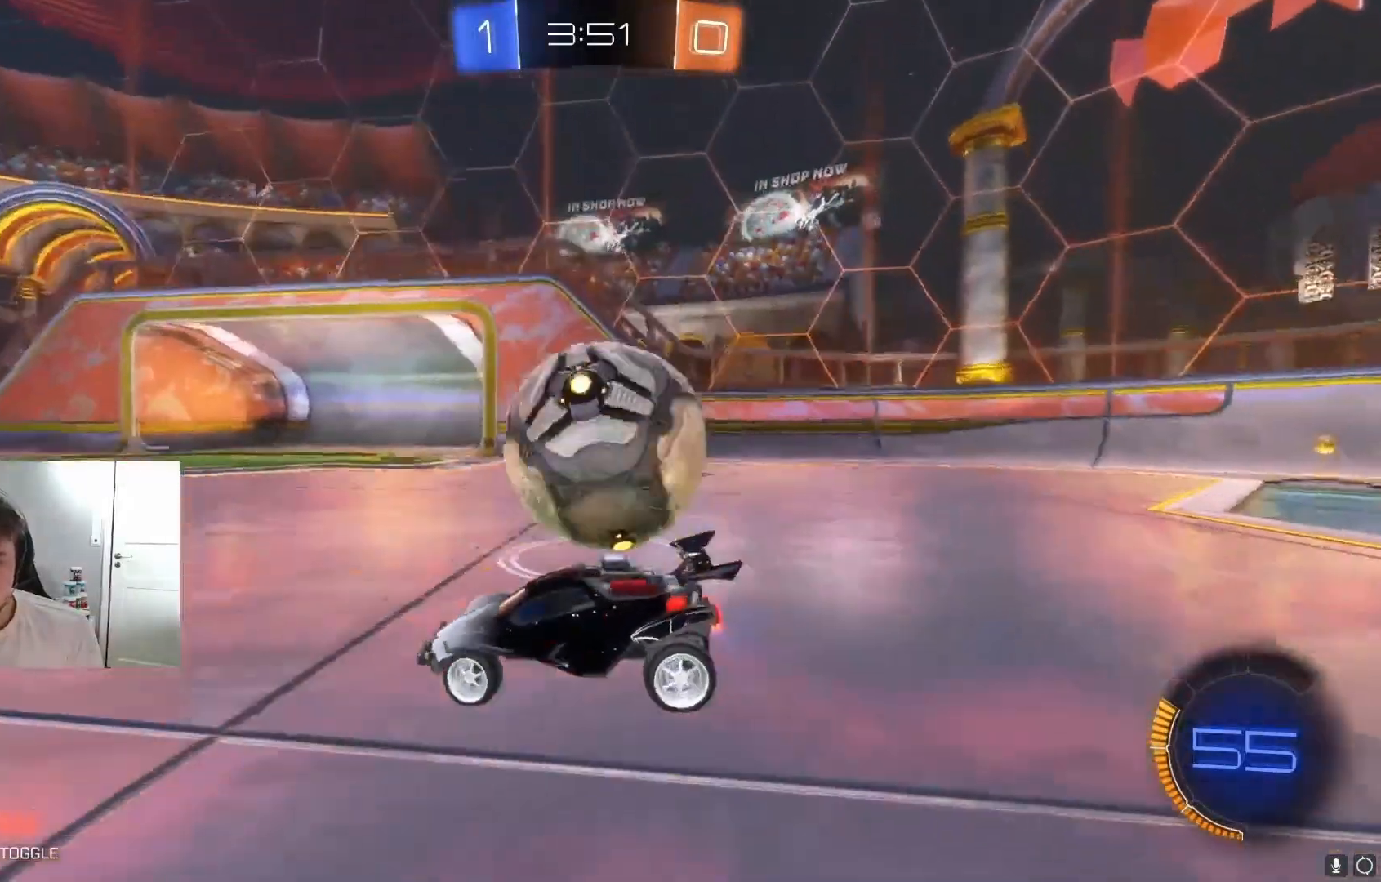
{"buttons": ["B", "R2"], "left_stick": "right", "events": [[33, "L2", "up"], [67, "R2", "down"], [200, "B", "down"], [233, "left_stick", "up-right"], [467, "left_stick", "right"]]}
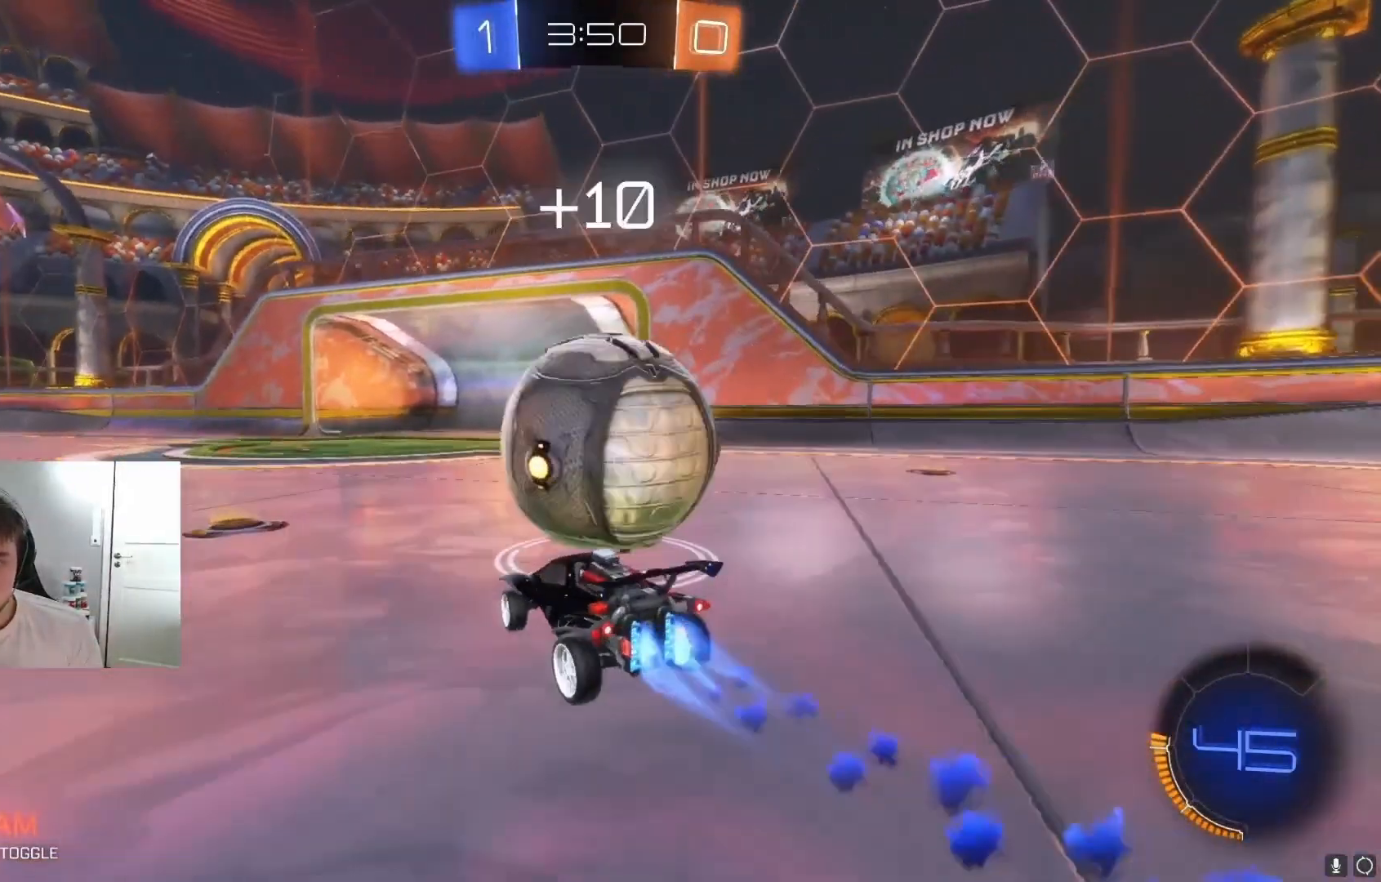
{"buttons": ["B", "R2"], "left_stick": "left", "events": [[167, "left_stick", "center"], [433, "B", "up"], [500, "B", "down"], [500, "left_stick", "left"]]}
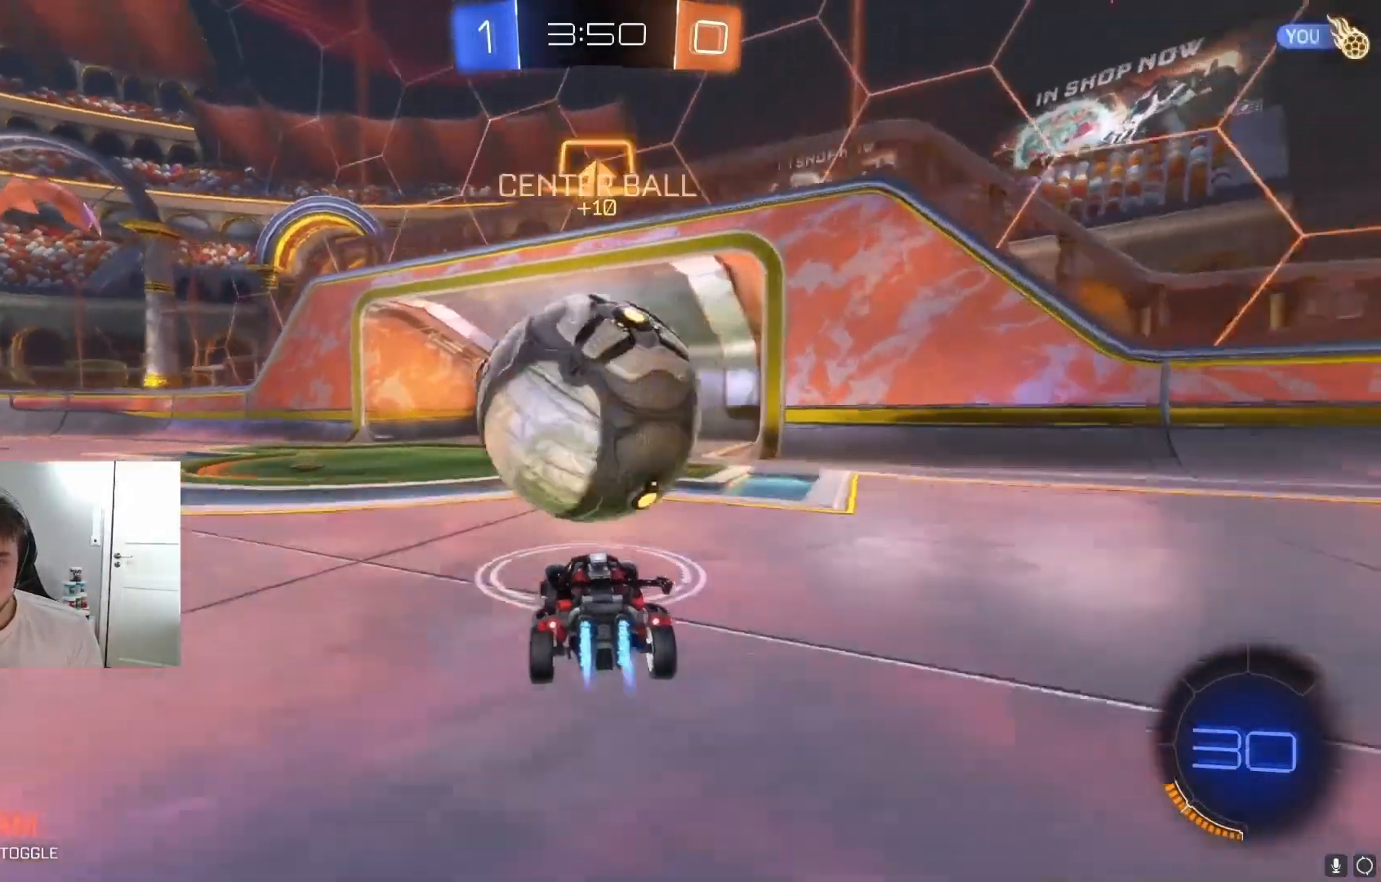
{"buttons": ["B", "R2"], "left_stick": "center", "events": [[67, "left_stick", "center"], [133, "left_stick", "up-right"], [233, "left_stick", "up-left"], [400, "left_stick", "center"]]}
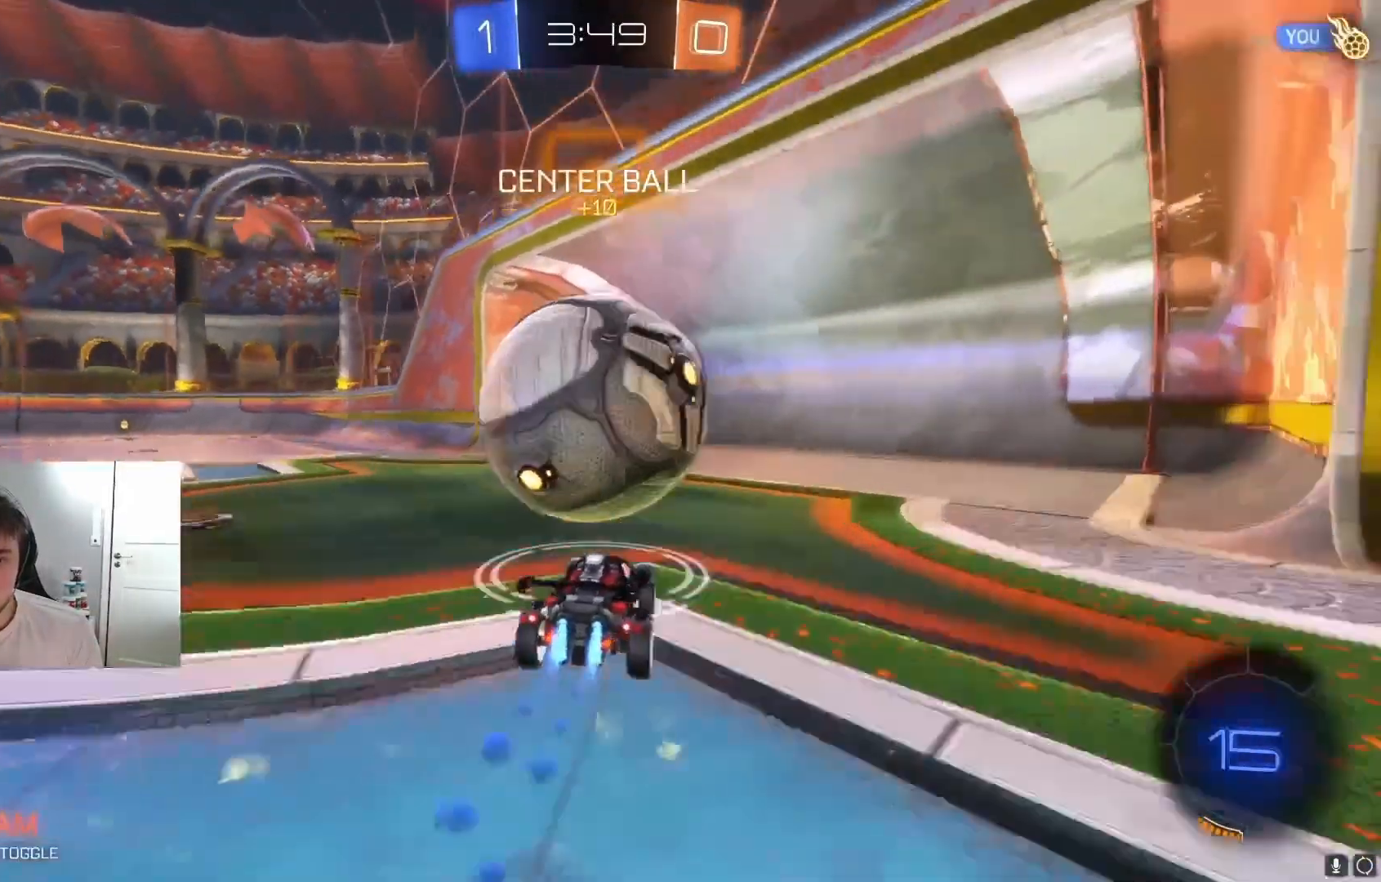
{"buttons": ["L2", "R2"], "left_stick": "center", "events": [[33, "left_stick", "left"], [267, "B", "up"], [267, "left_stick", "center"], [500, "L2", "down"]]}
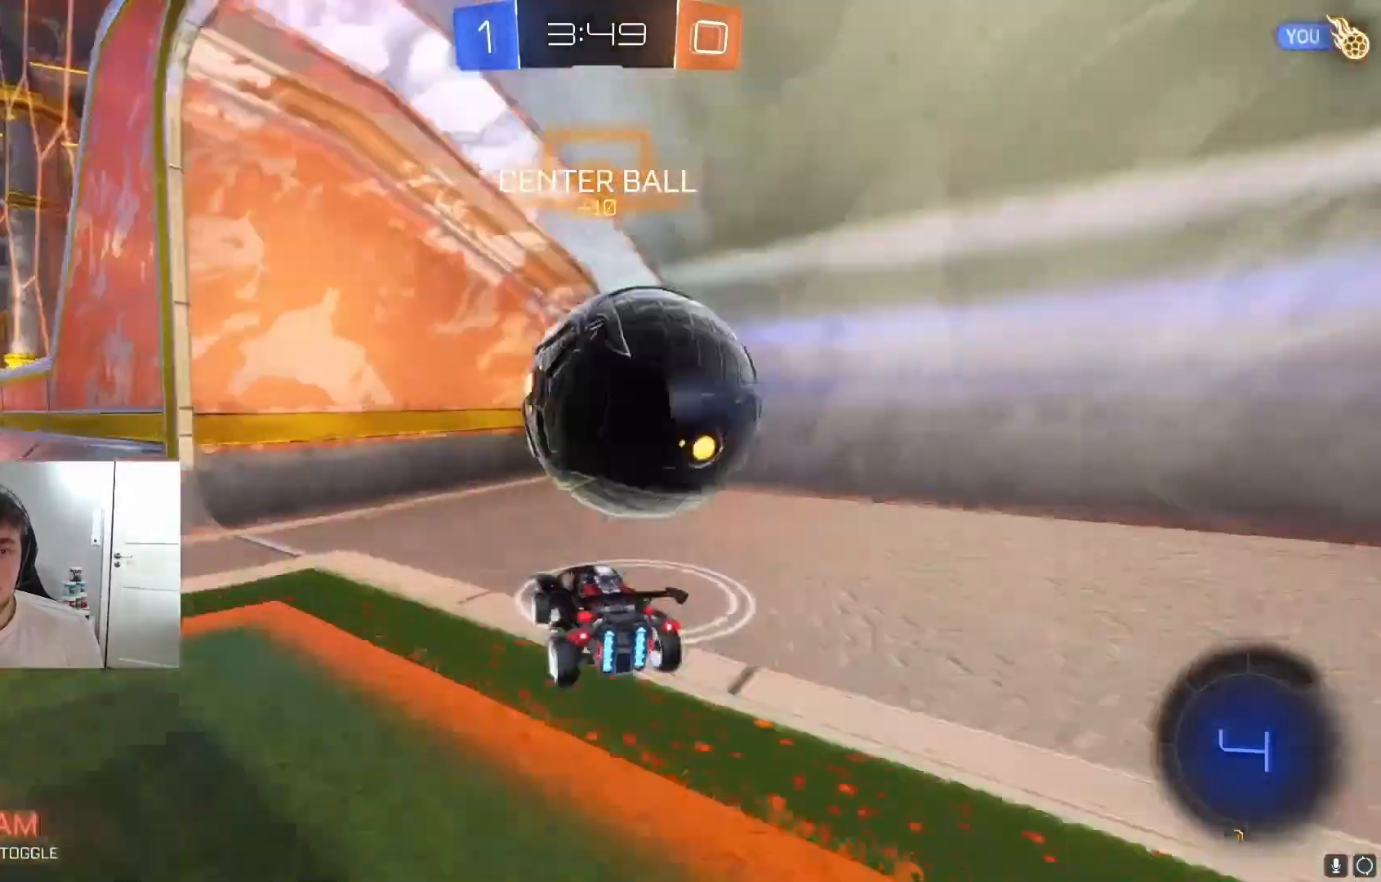
{"buttons": [], "left_stick": "right", "events": [[200, "L2", "up"], [433, "R2", "up"], [433, "left_stick", "right"]]}
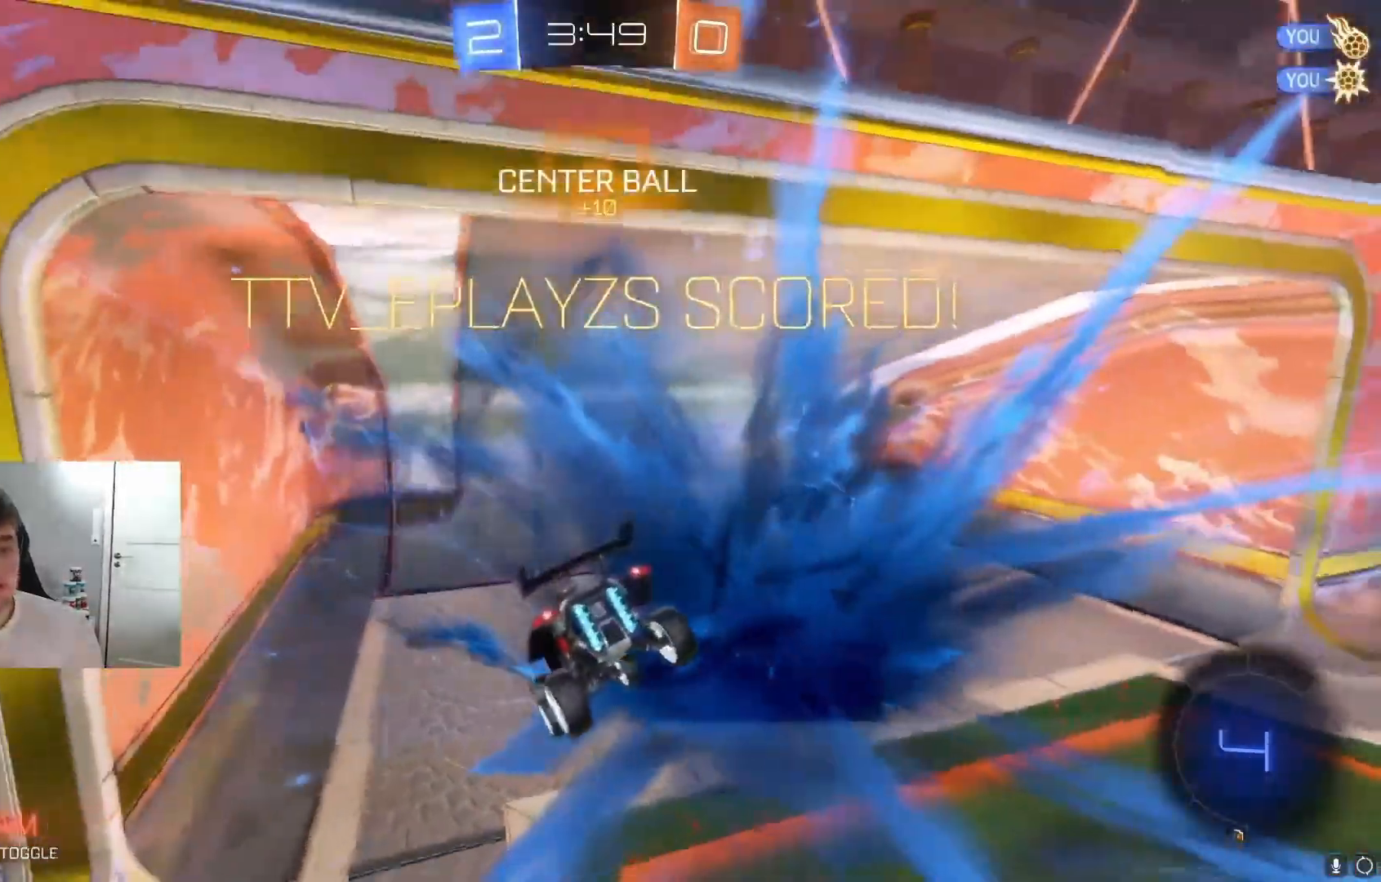
{"buttons": [], "left_stick": "center", "events": [[400, "left_stick", "center"]]}
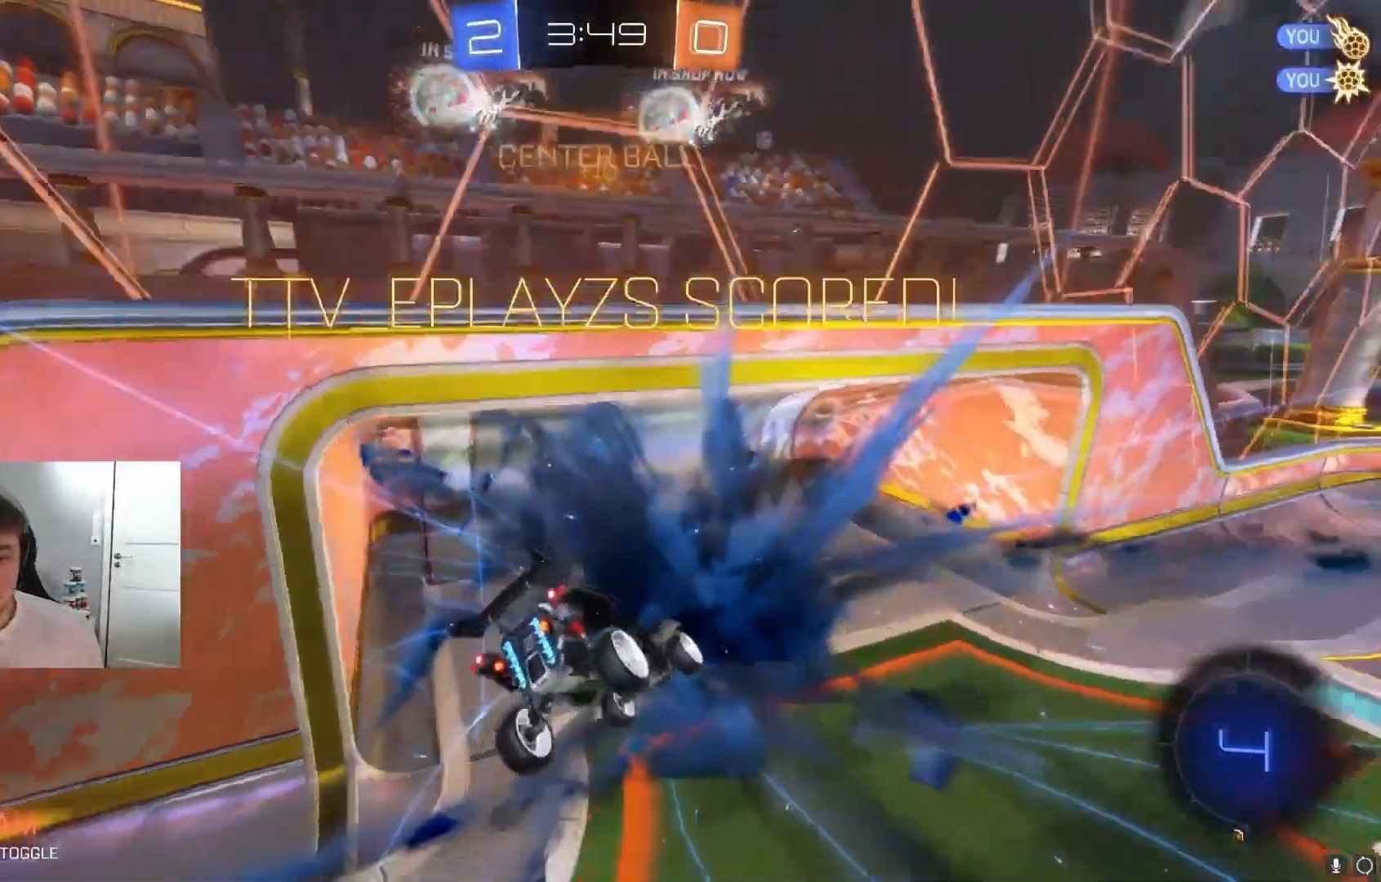
{"buttons": [], "left_stick": "center", "events": []}
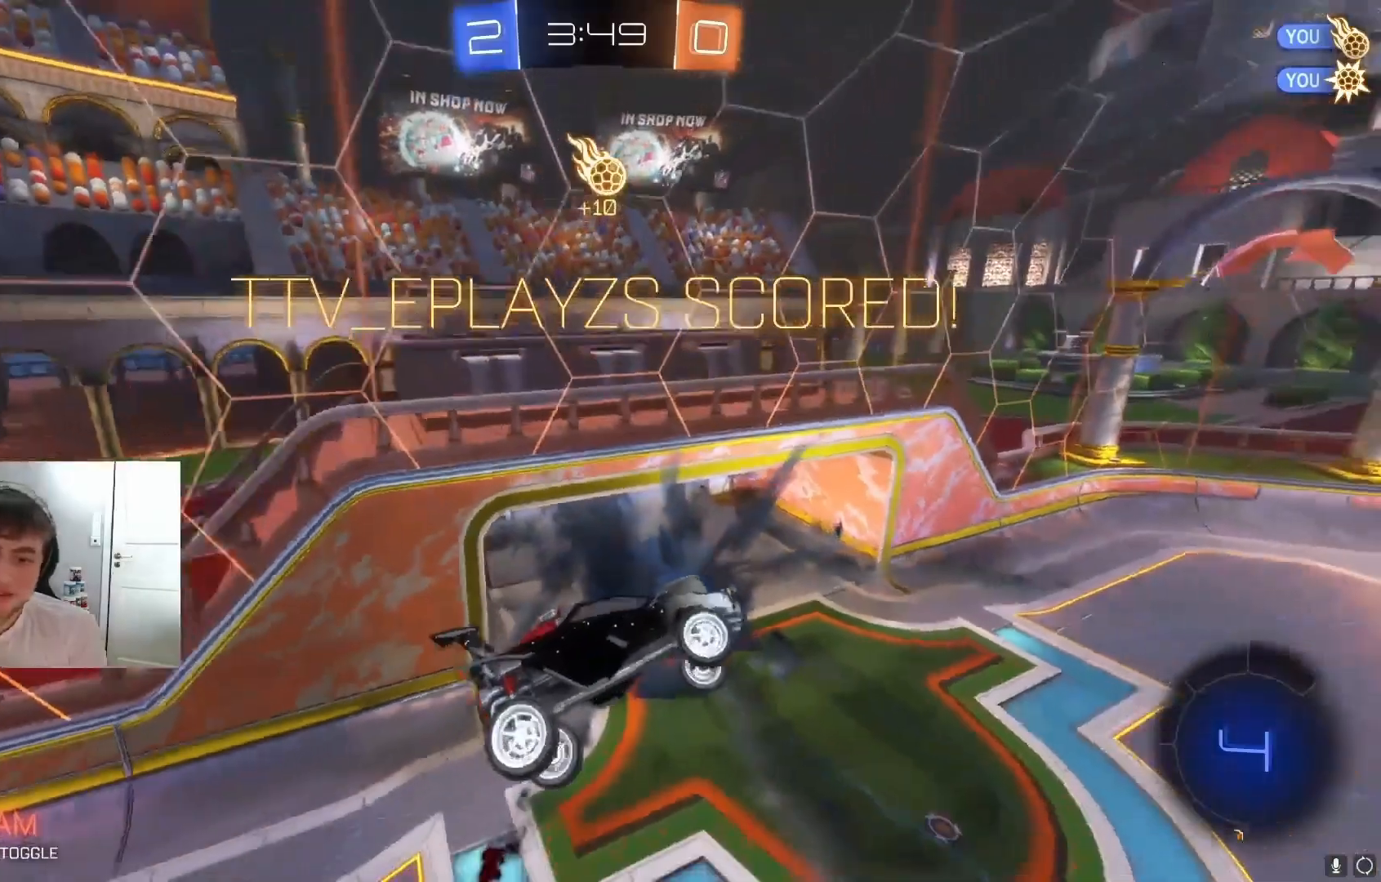
{"buttons": [], "left_stick": "center", "events": []}
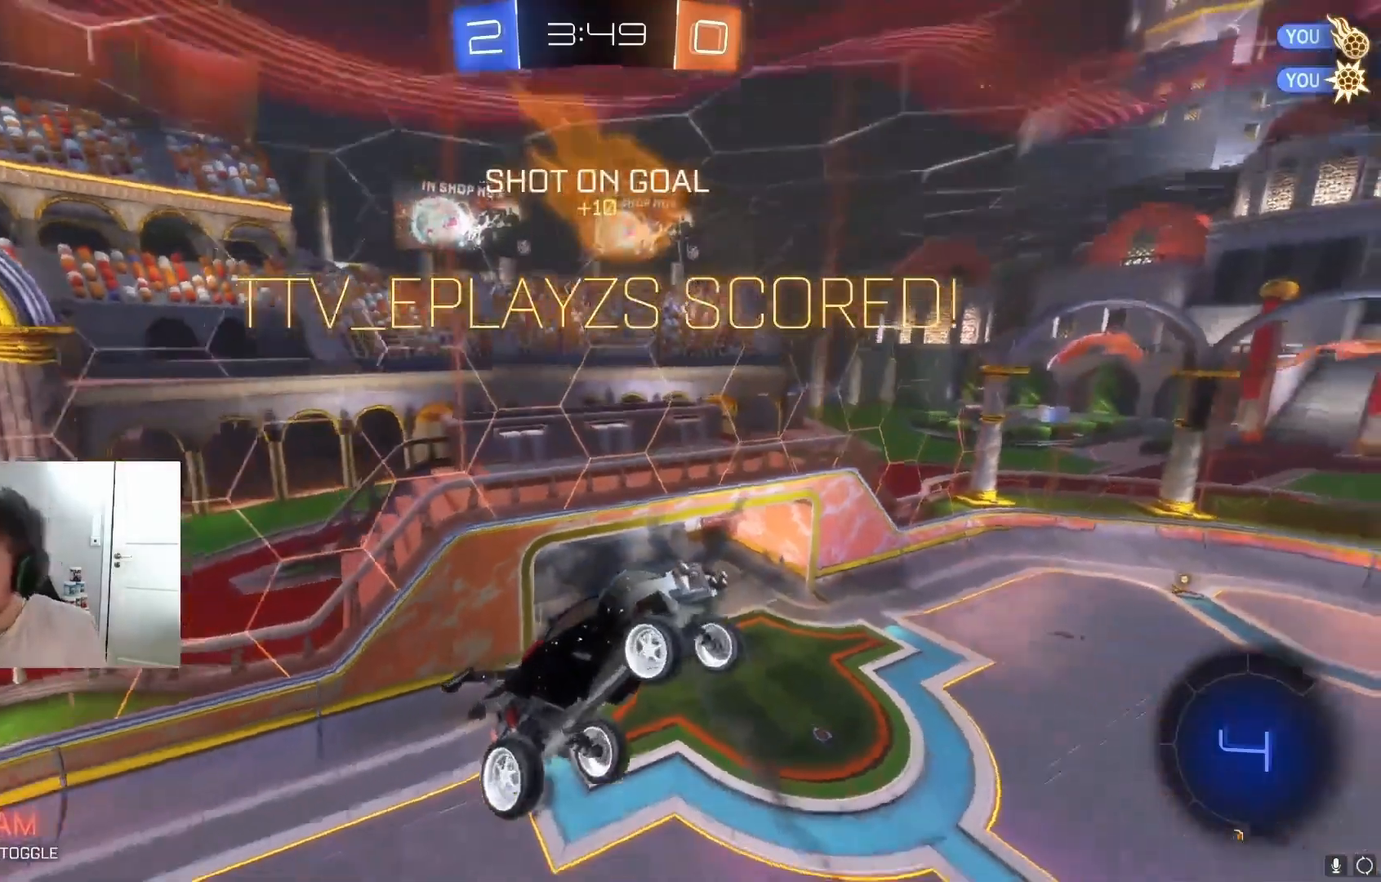
{"buttons": [], "left_stick": "center", "events": []}
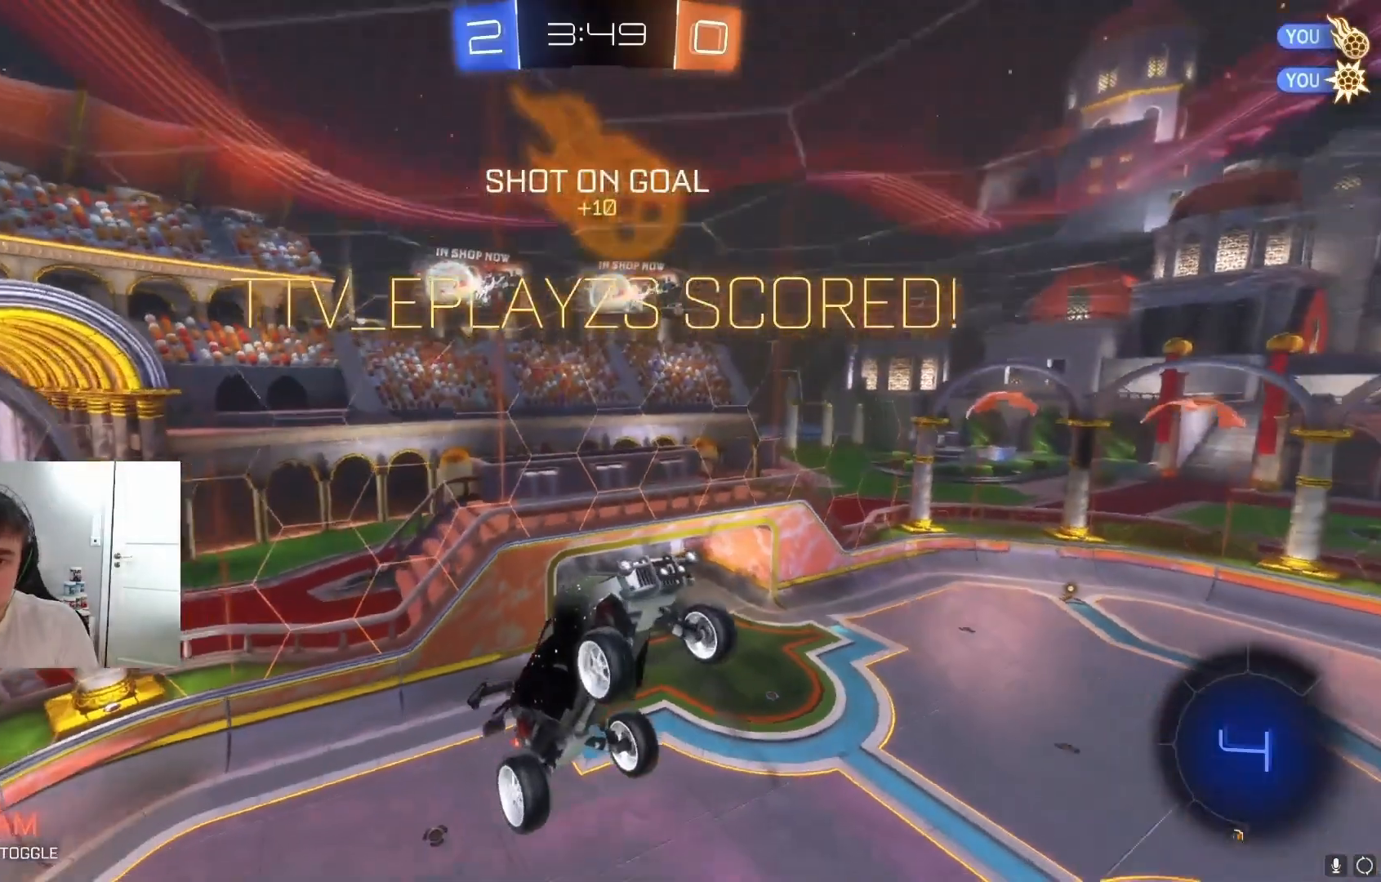
{"buttons": [], "left_stick": "center", "events": []}
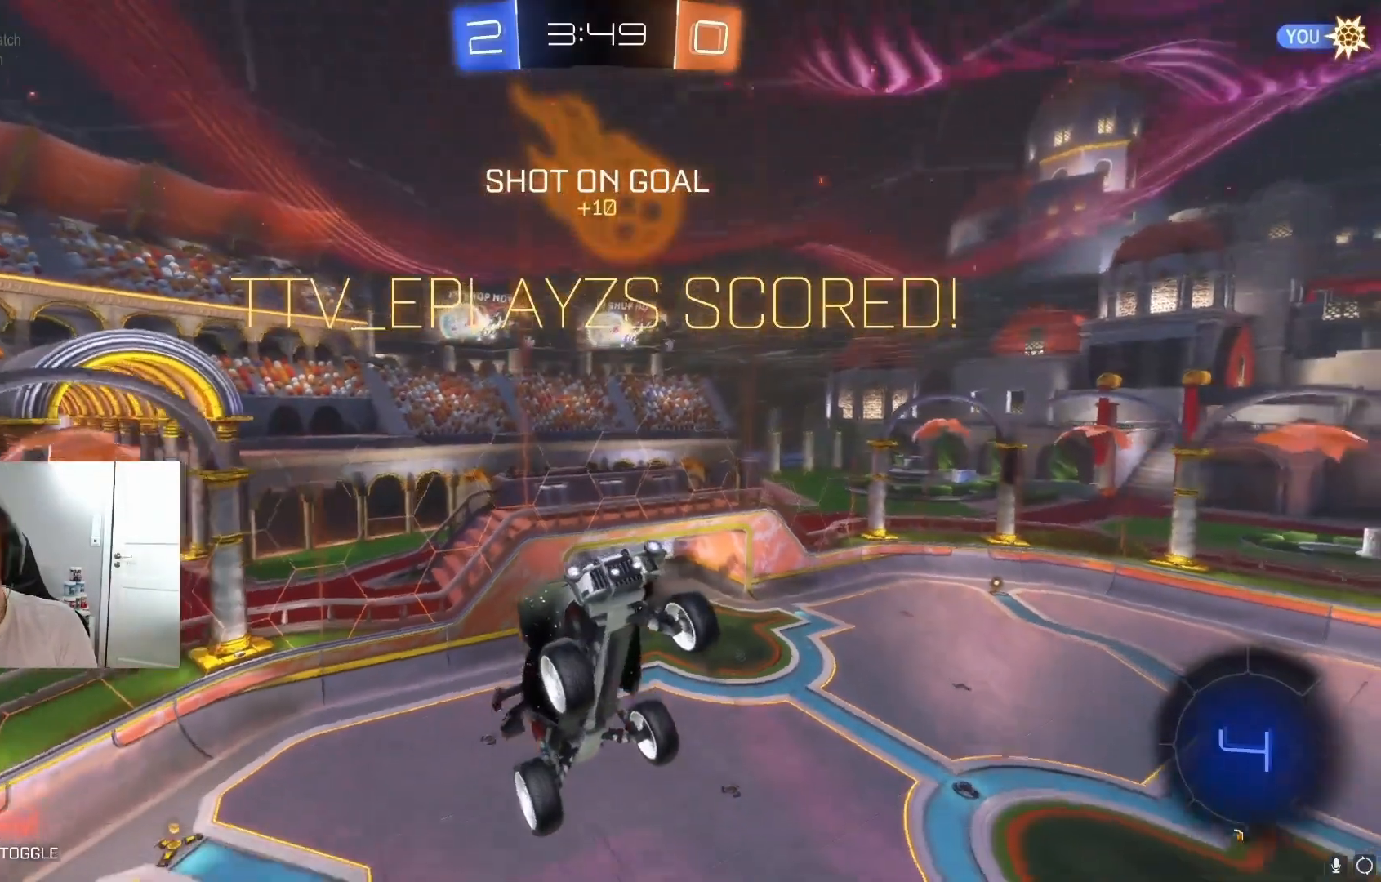
{"buttons": [], "left_stick": "center", "events": []}
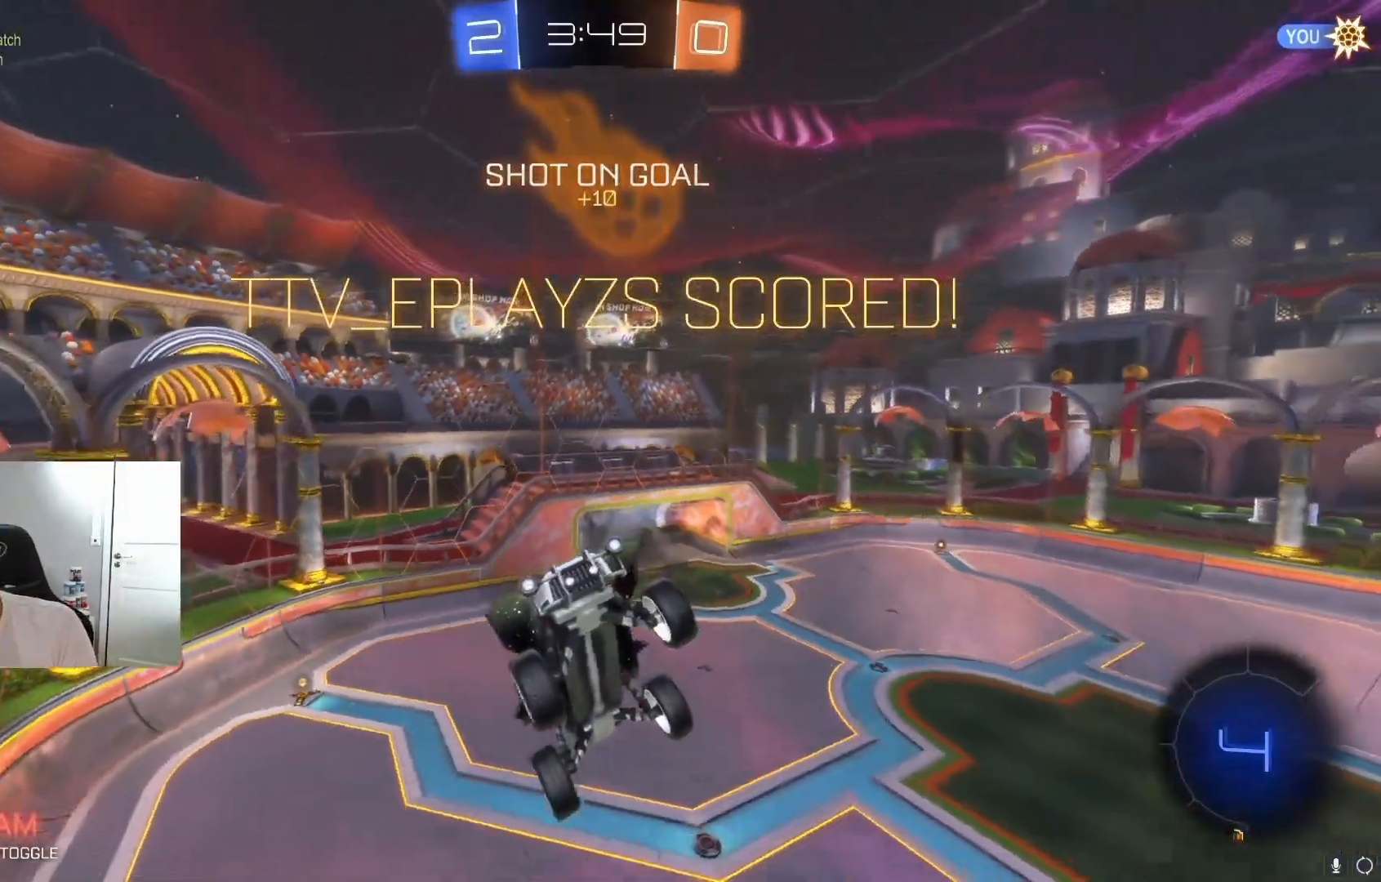
{"buttons": [], "left_stick": "center", "events": []}
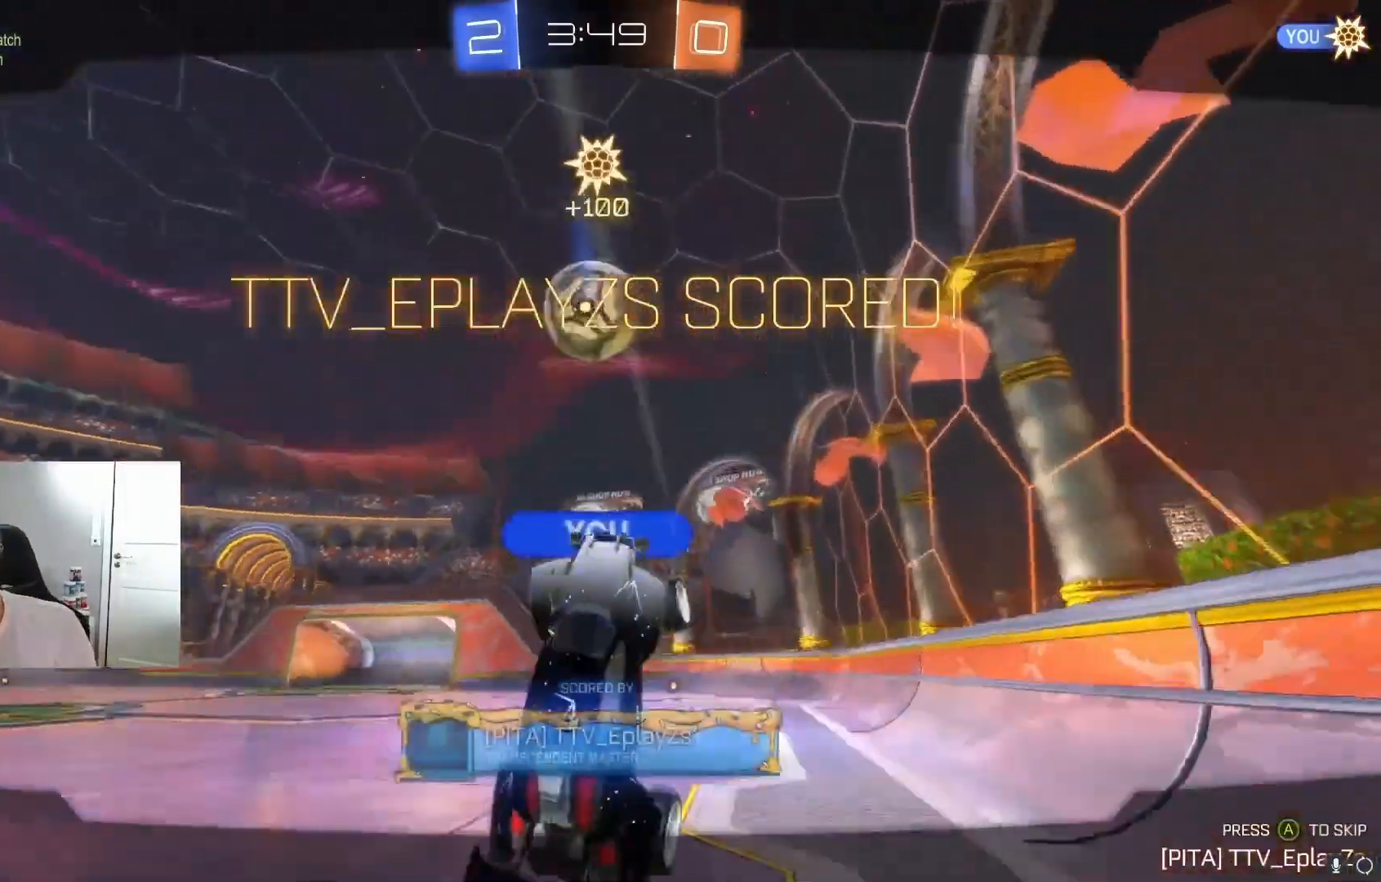
{"buttons": [], "left_stick": "center", "events": []}
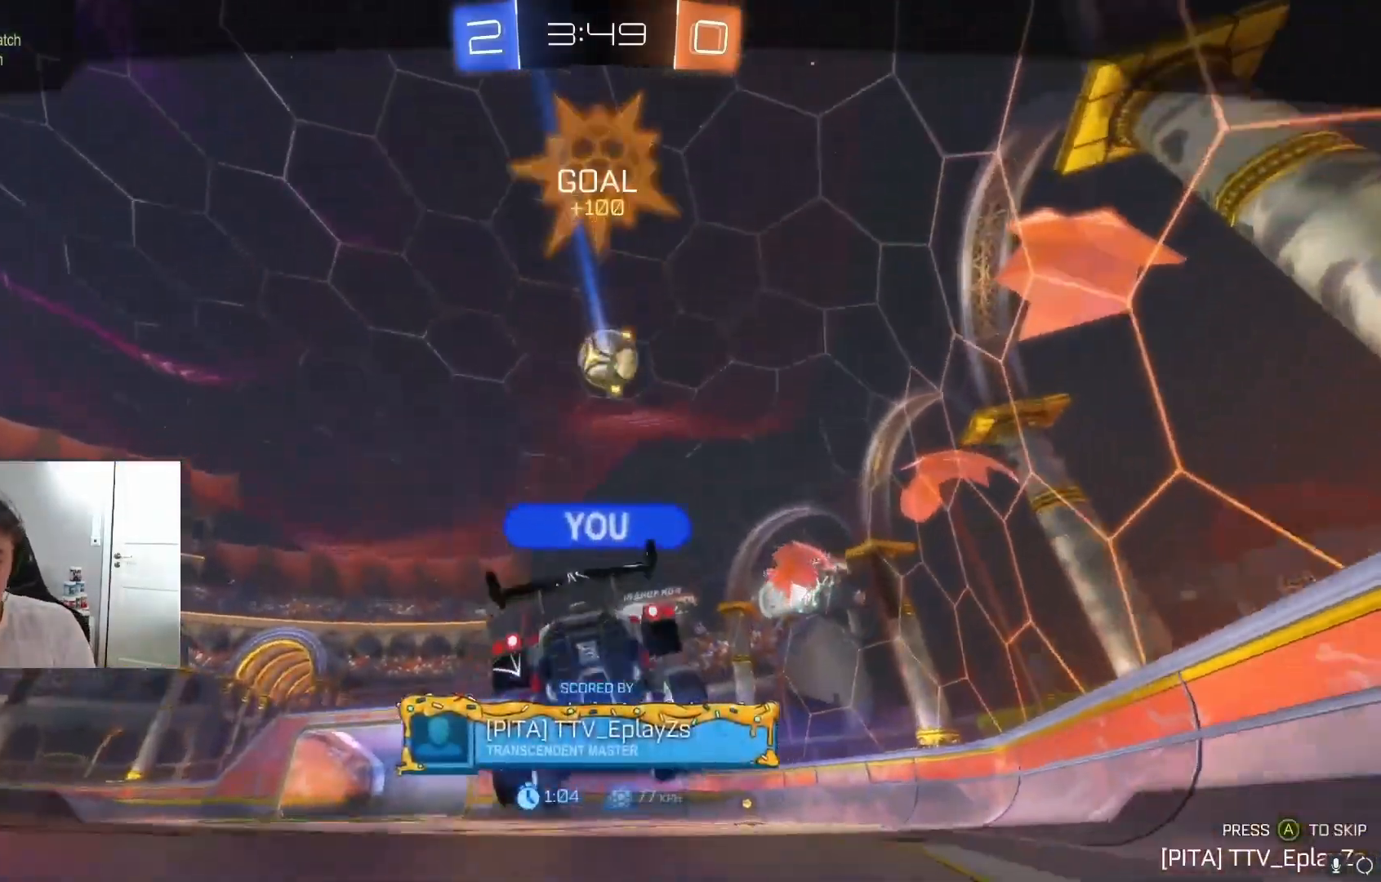
{"buttons": [], "left_stick": "center", "events": []}
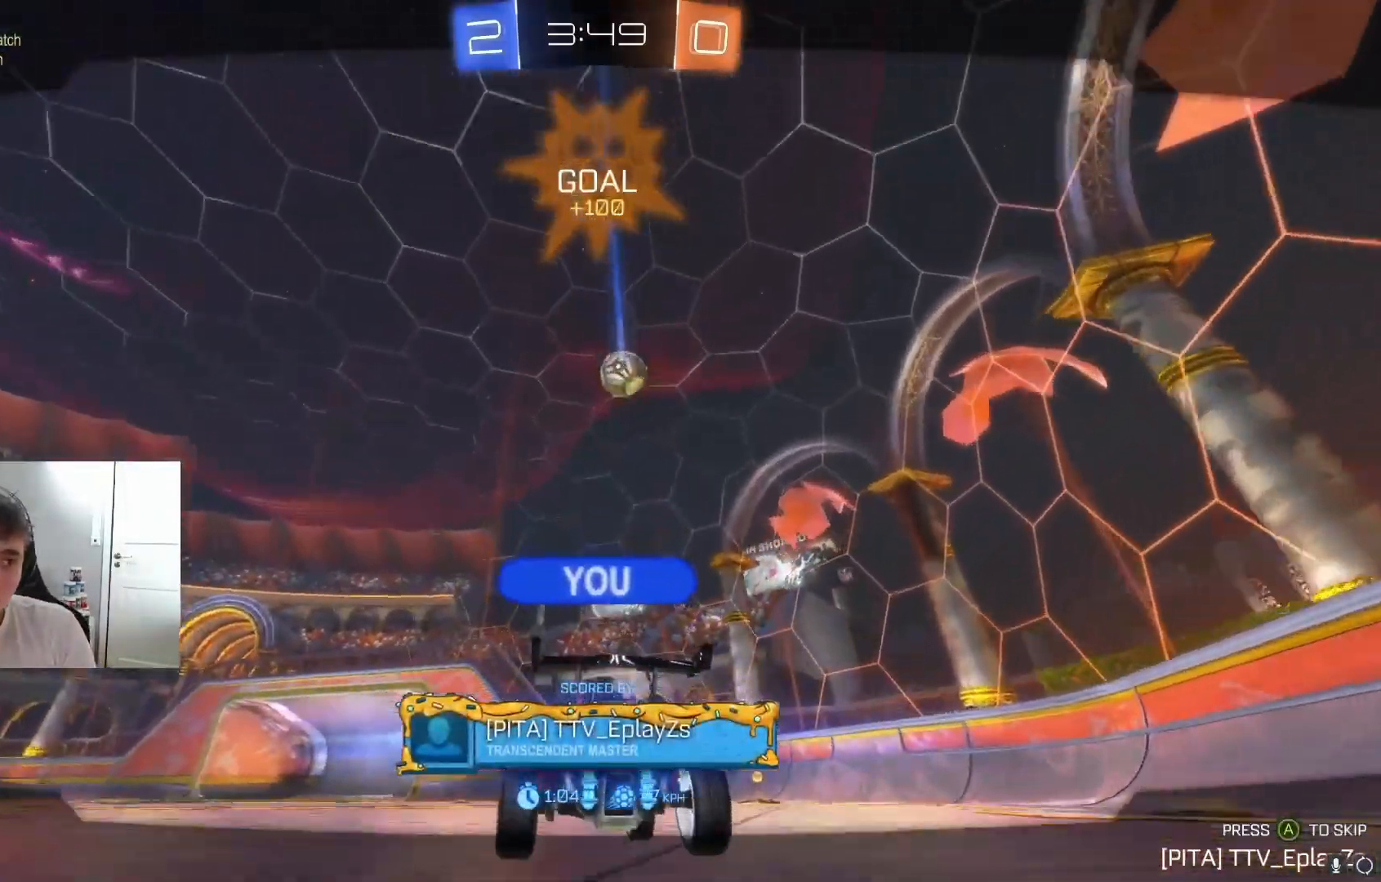
{"buttons": [], "left_stick": "center", "events": []}